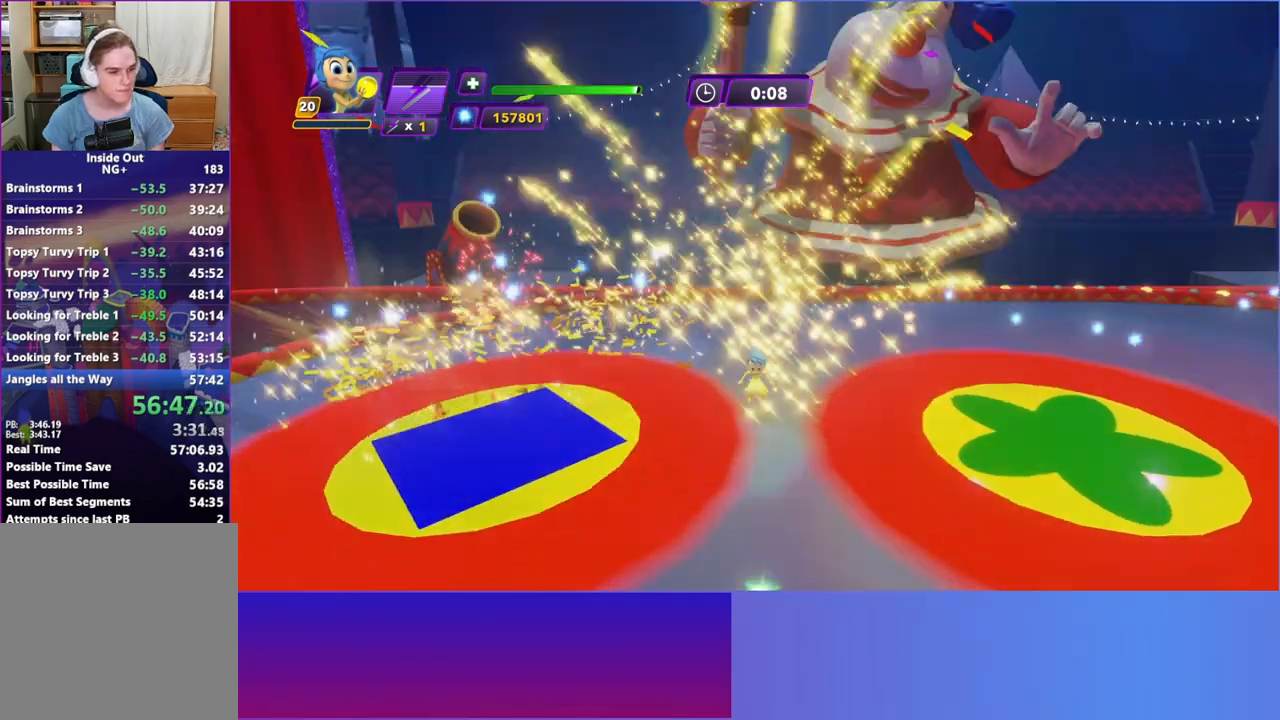
Gameplay with a controller (Xbox layout); each line is a JSON object with the inputs held at the frame after it. "events" lists button and stick changes between this image and that frame as [ms after this image, input, new state], when the widget could be followed in between. Not read: L3 R3 right_stick.
{"buttons": [], "left_stick": "down-right", "events": [[433, "left_stick", "down-right"]]}
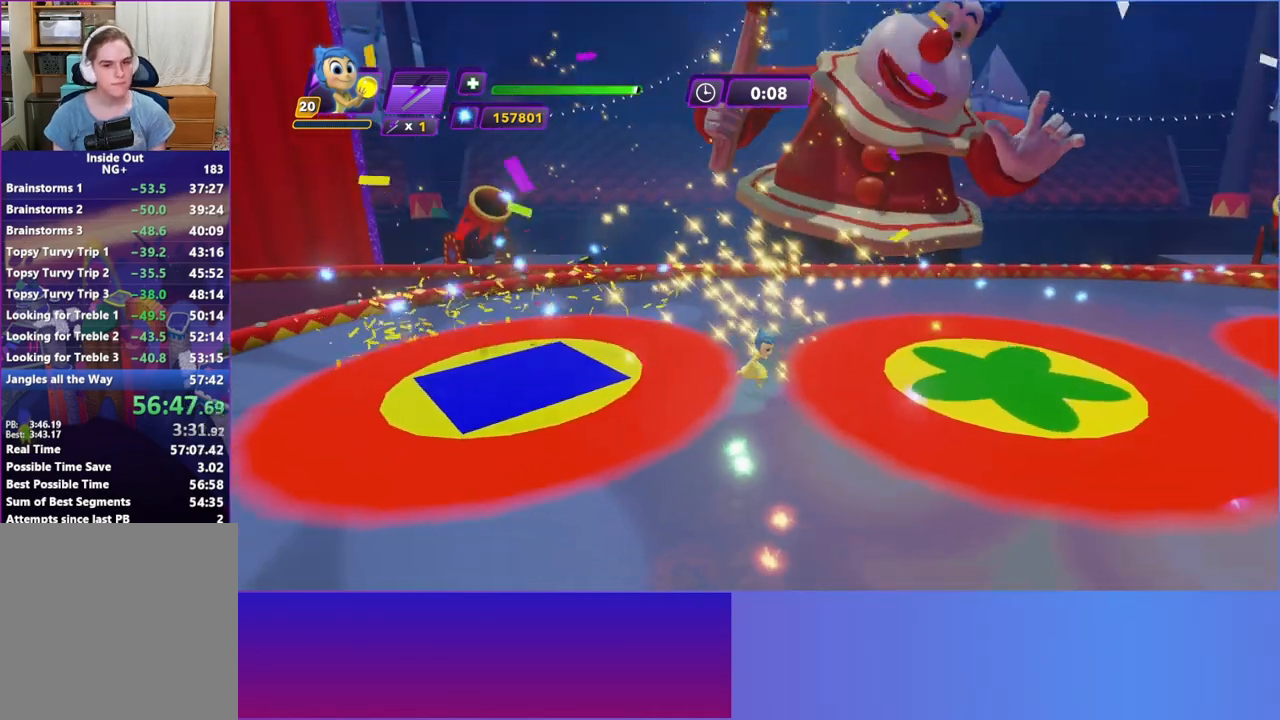
{"buttons": [], "left_stick": "down-right", "events": []}
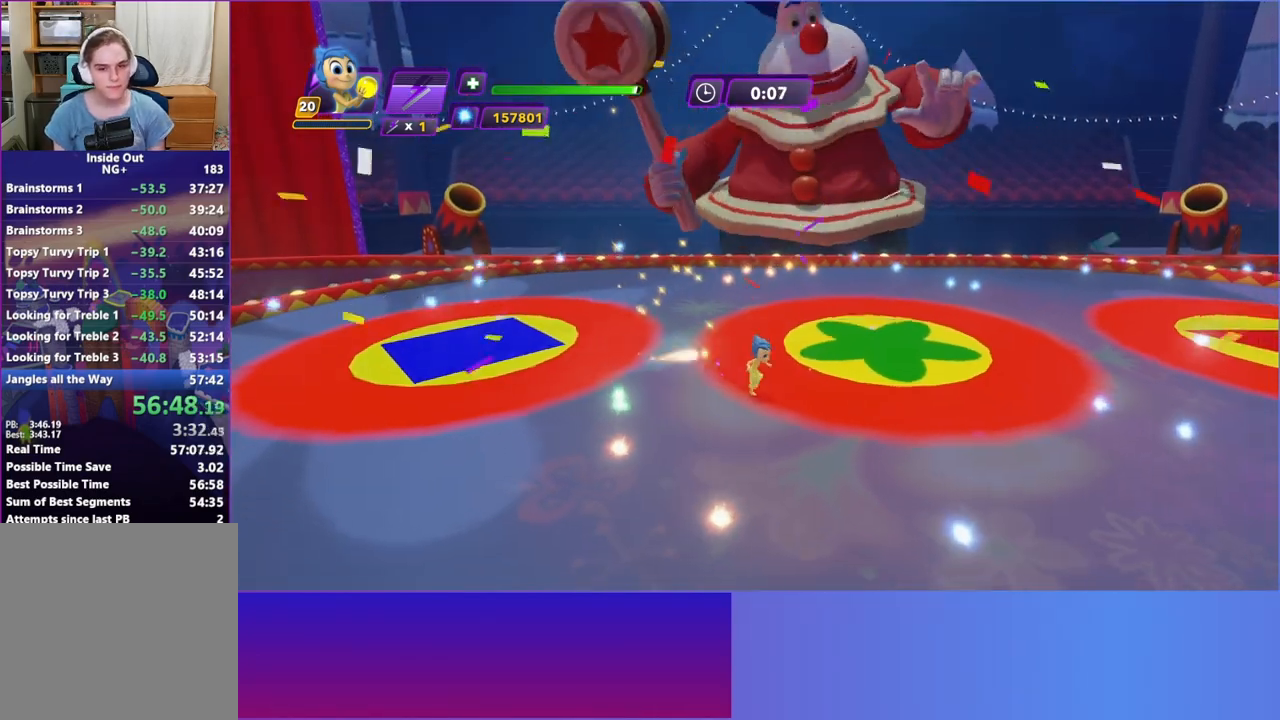
{"buttons": [], "left_stick": "up-right", "events": [[367, "left_stick", "right"], [483, "left_stick", "up-right"]]}
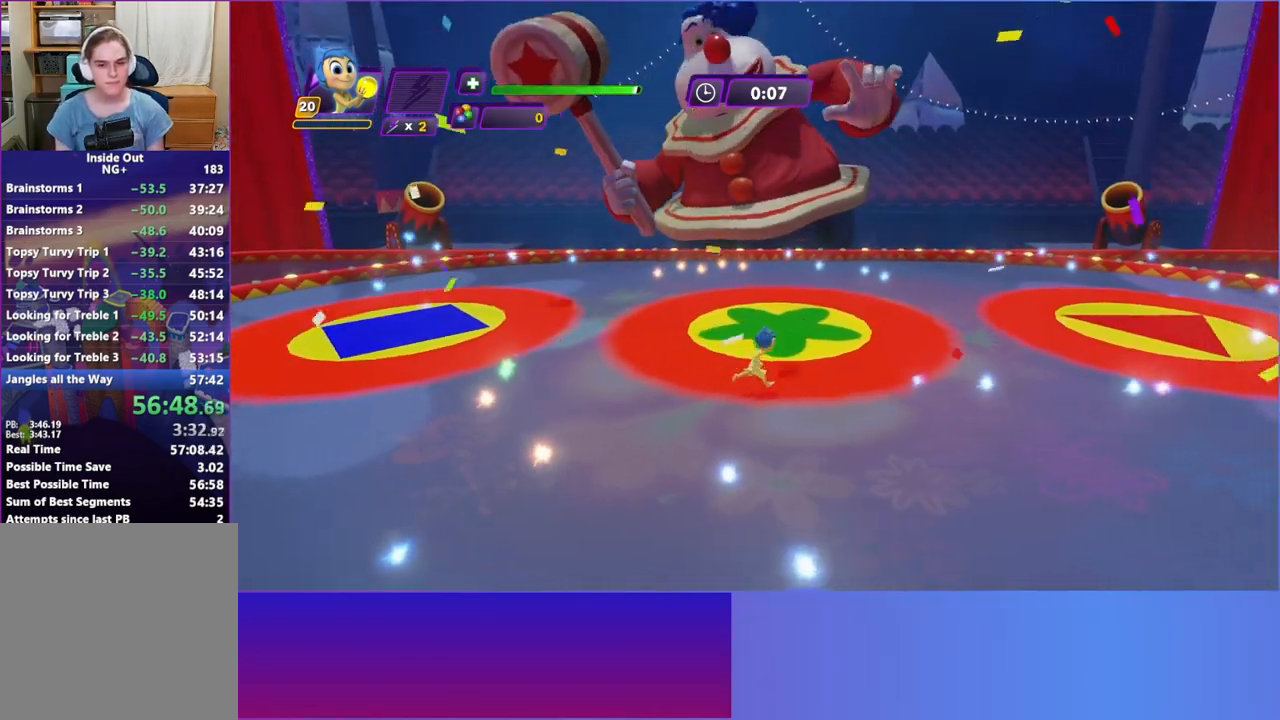
{"buttons": [], "left_stick": "center", "events": [[100, "left_stick", "center"], [150, "B", "down"], [233, "B", "up"], [333, "B", "down"], [417, "B", "up"]]}
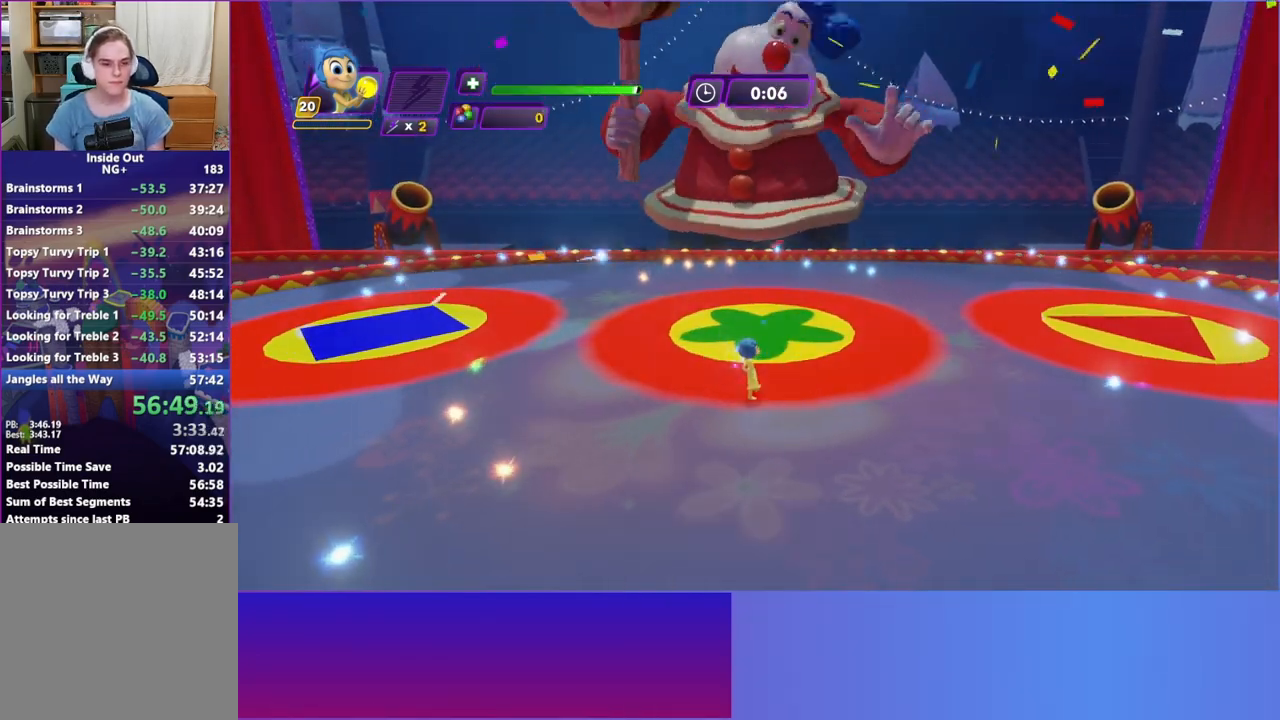
{"buttons": [], "left_stick": "down", "events": [[33, "B", "down"], [83, "B", "up"], [217, "B", "down"], [283, "B", "up"], [300, "left_stick", "down"]]}
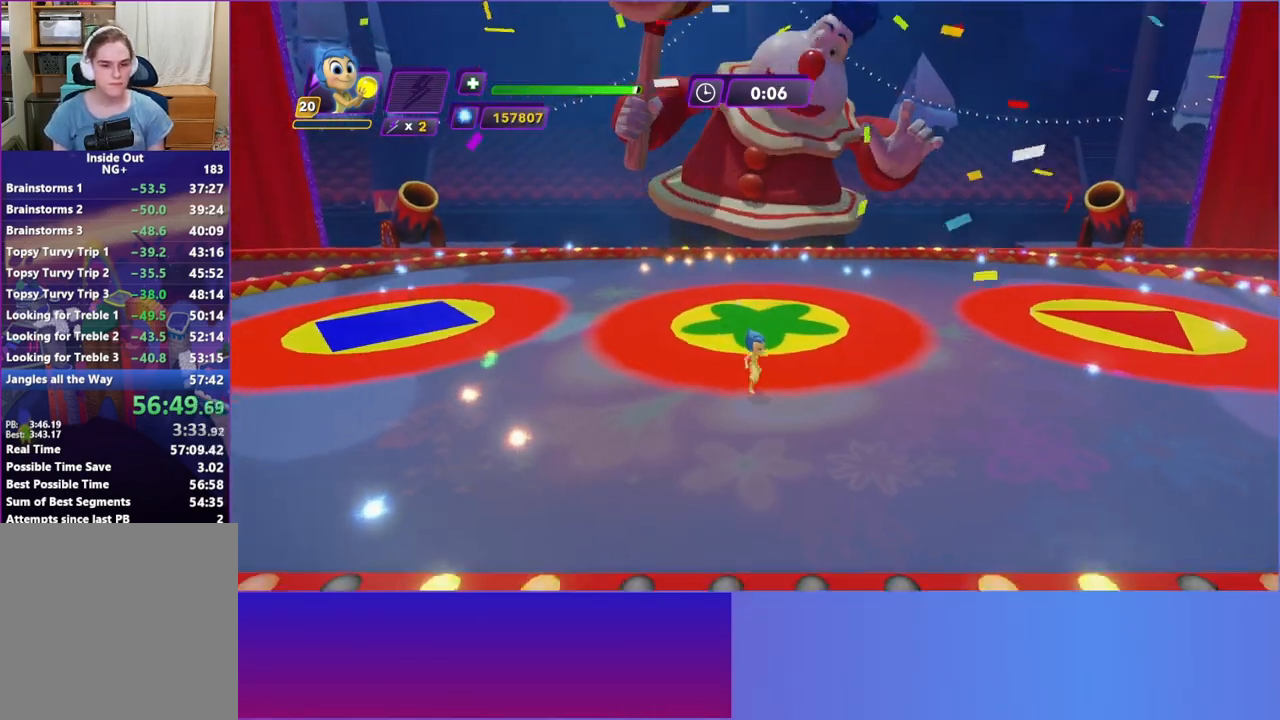
{"buttons": [], "left_stick": "center", "events": [[300, "left_stick", "center"], [317, "B", "down"], [400, "B", "up"]]}
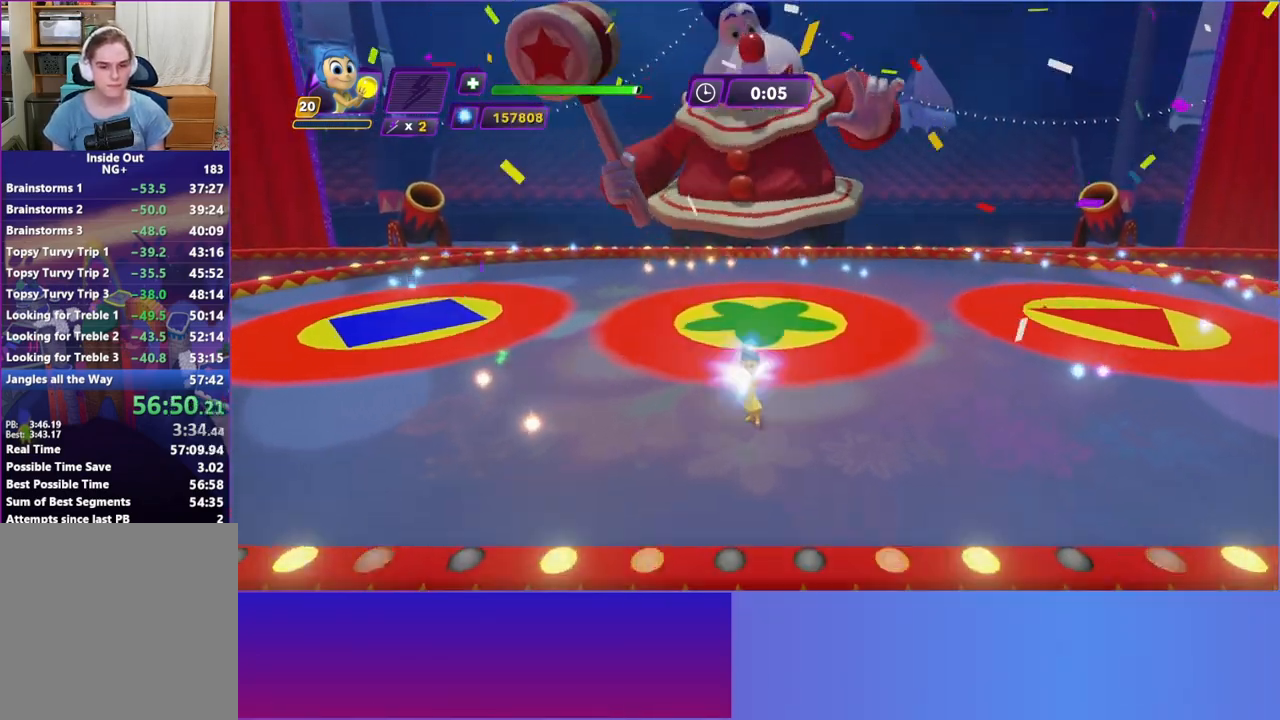
{"buttons": [], "left_stick": "center", "events": [[150, "B", "down"], [217, "B", "up"], [383, "B", "down"], [467, "B", "up"]]}
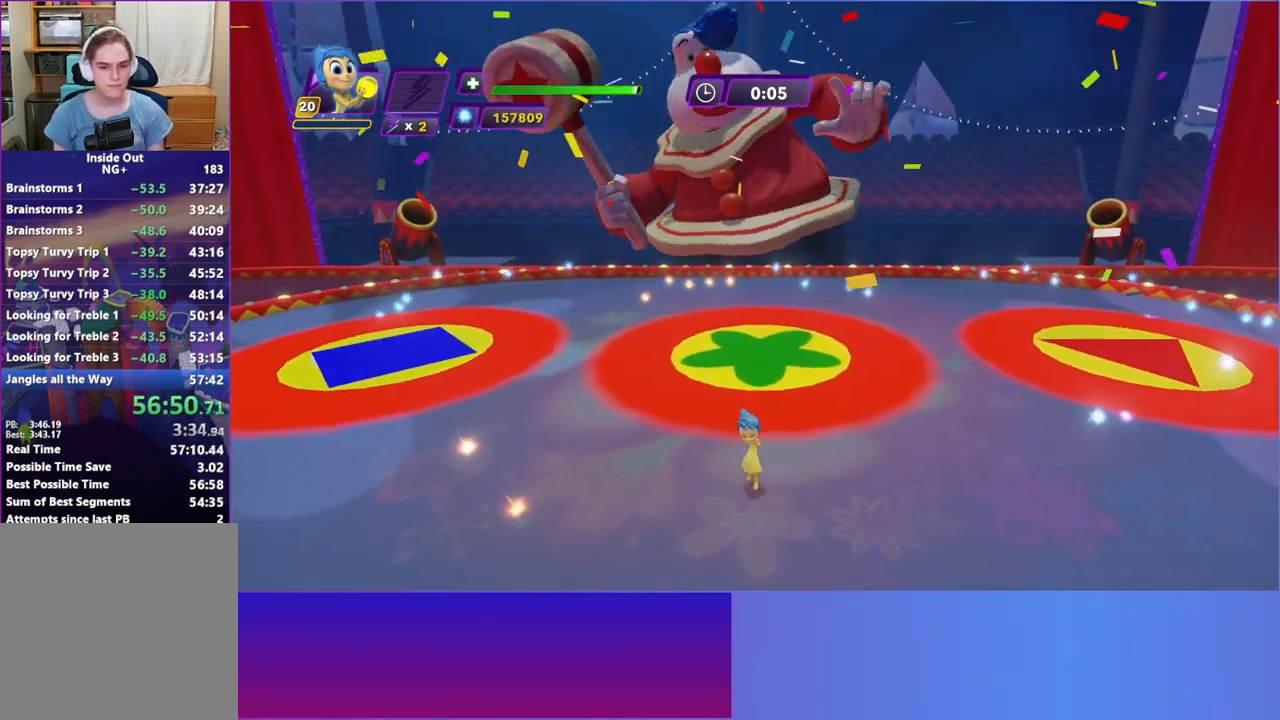
{"buttons": ["B"], "left_stick": "center", "events": [[167, "left_stick", "down-right"], [333, "left_stick", "center"], [467, "B", "down"]]}
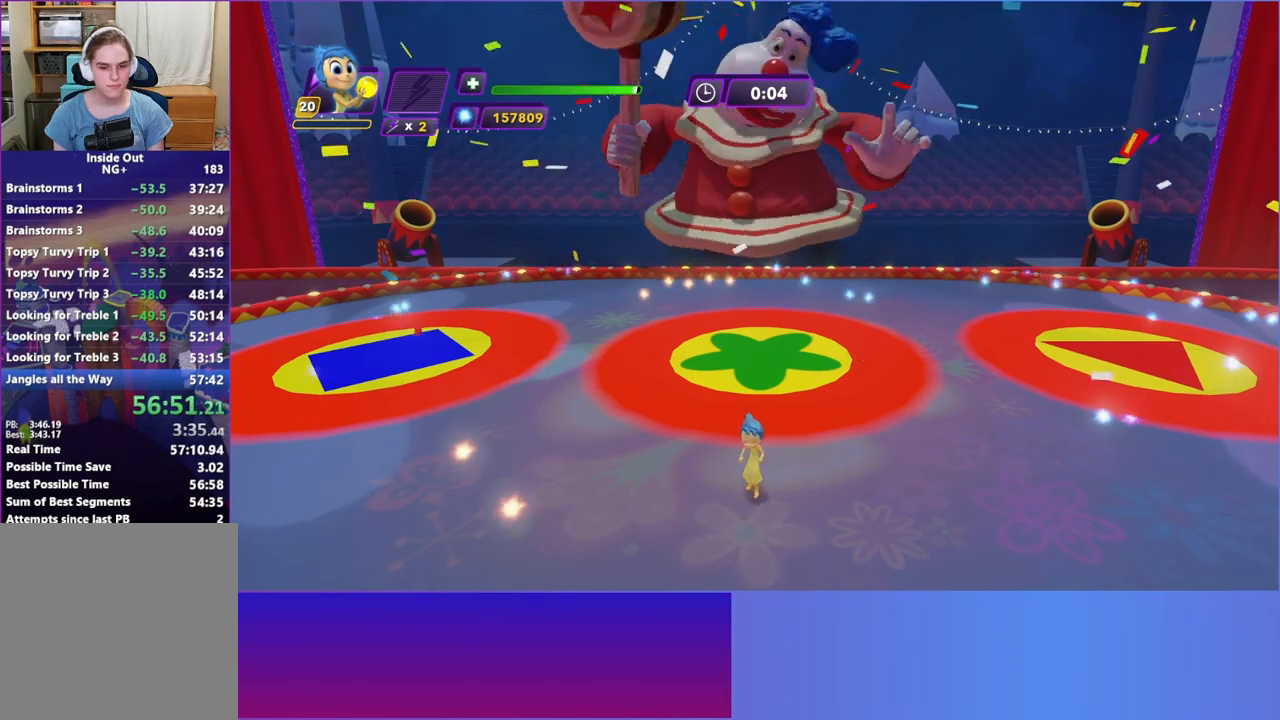
{"buttons": [], "left_stick": "center", "events": [[33, "B", "up"], [67, "left_stick", "down-right"], [233, "left_stick", "center"]]}
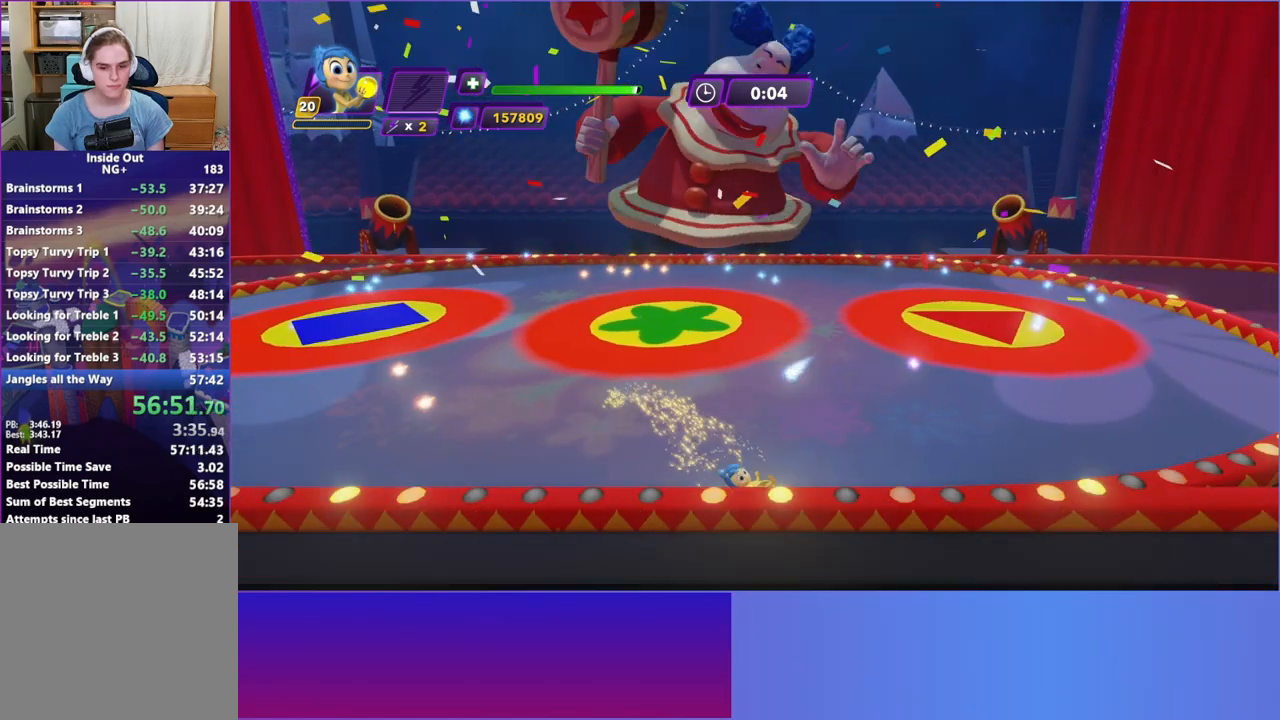
{"buttons": [], "left_stick": "center", "events": [[133, "left_stick", "up-left"], [167, "B", "down"], [283, "B", "up"], [467, "left_stick", "center"]]}
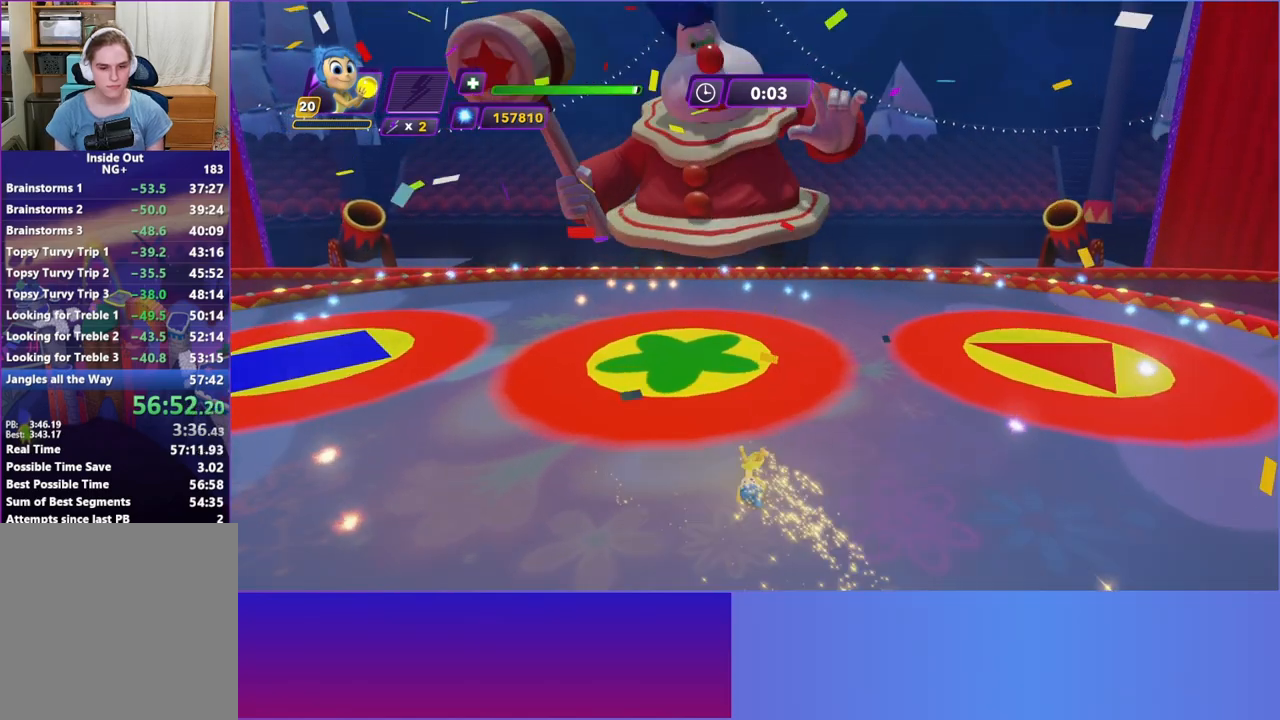
{"buttons": [], "left_stick": "down-right", "events": [[300, "left_stick", "down-right"]]}
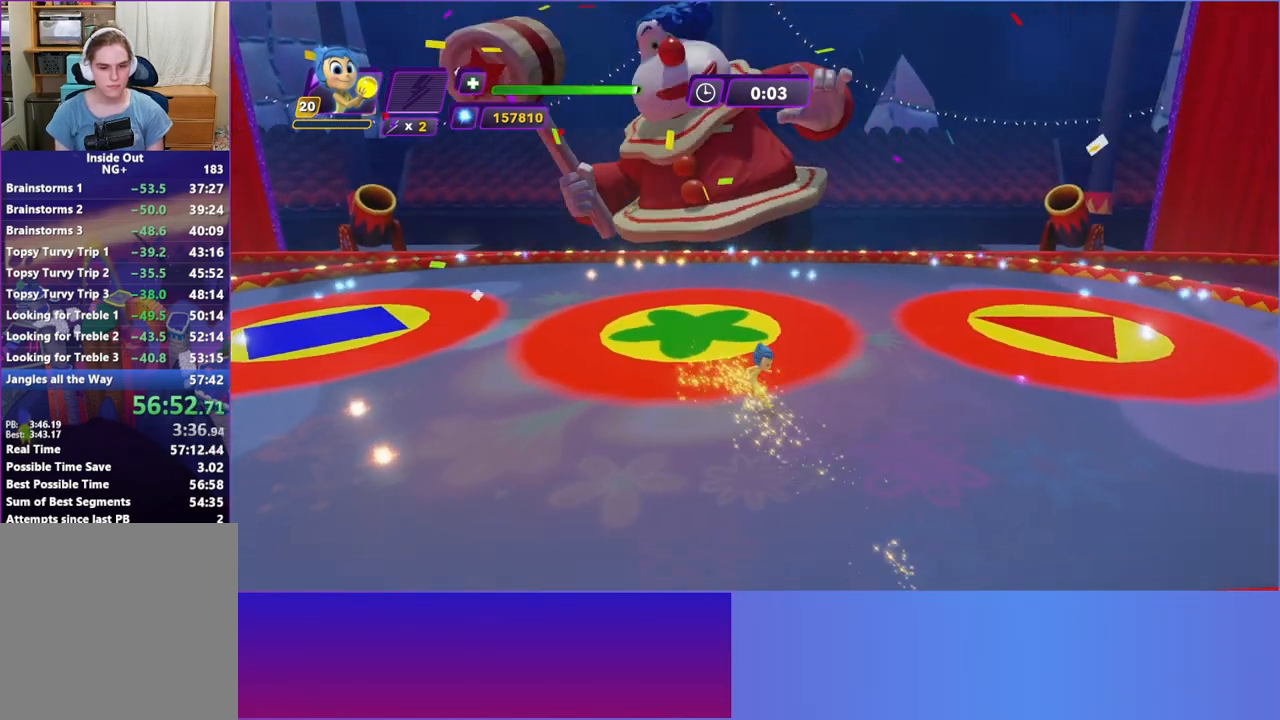
{"buttons": [], "left_stick": "center", "events": [[133, "left_stick", "center"], [233, "B", "down"], [350, "B", "up"]]}
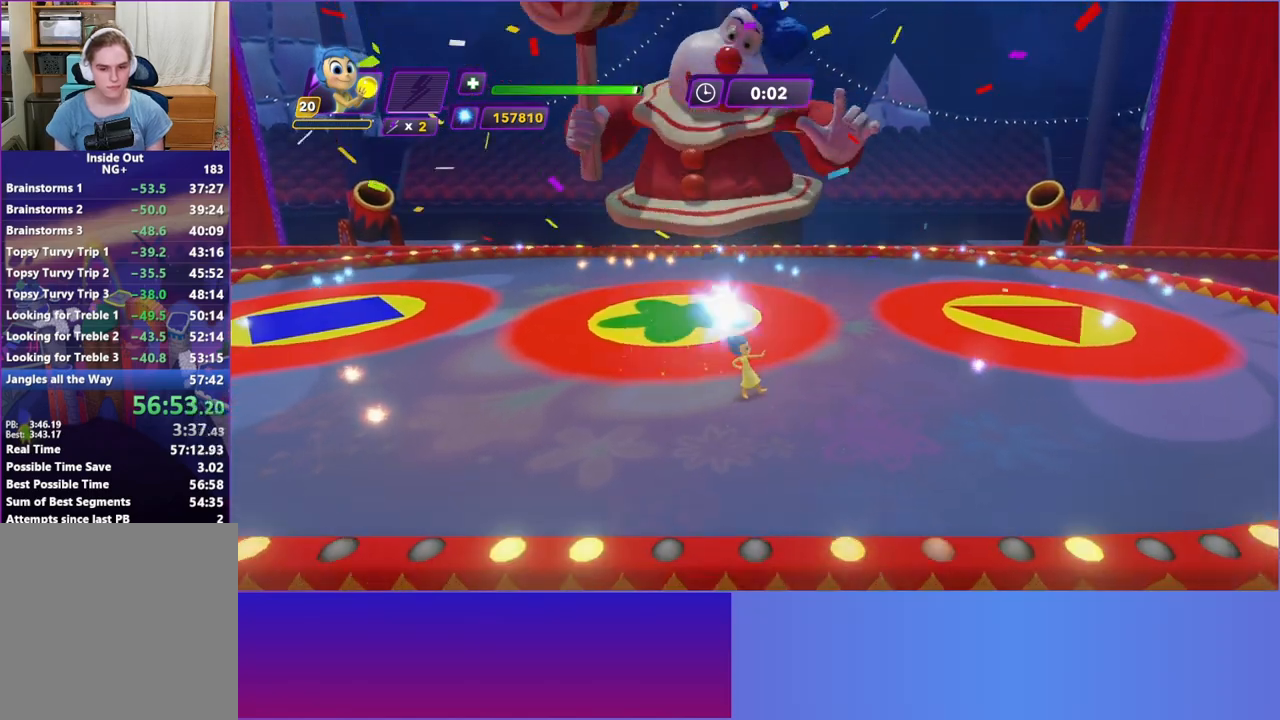
{"buttons": [], "left_stick": "down", "events": [[250, "B", "down"], [333, "B", "up"], [383, "left_stick", "down"]]}
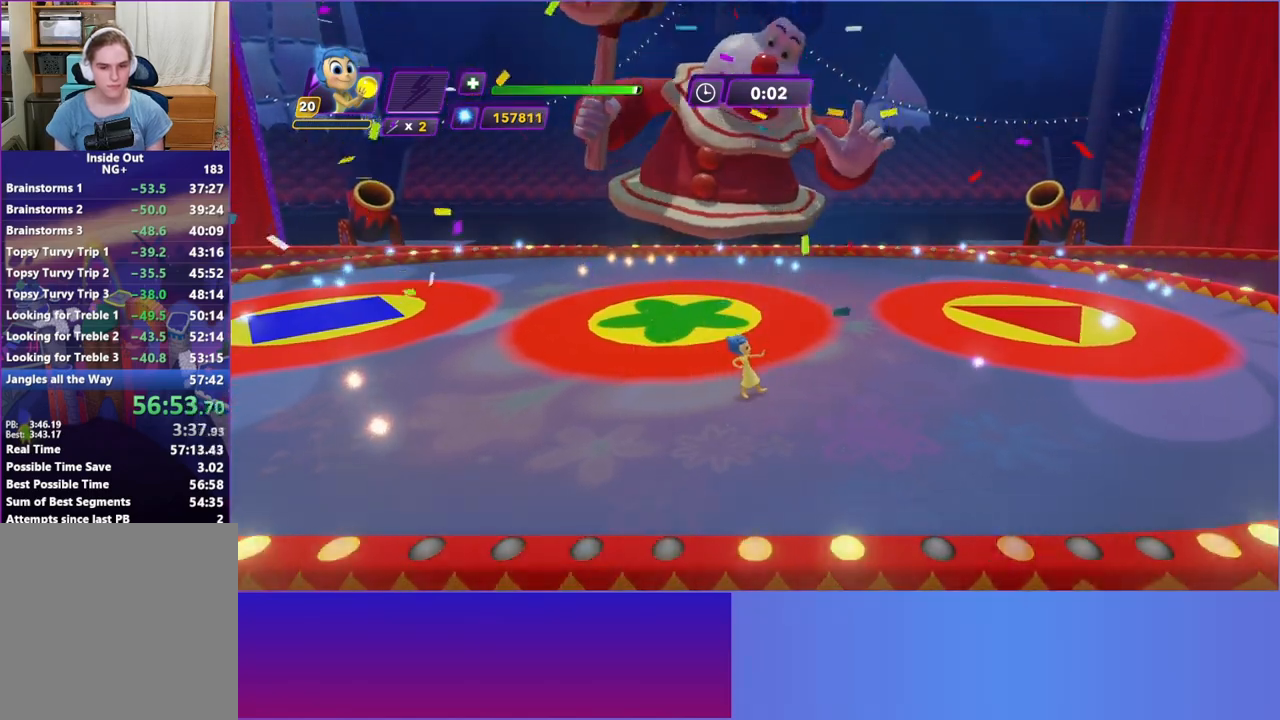
{"buttons": [], "left_stick": "down-right", "events": [[83, "left_stick", "center"], [383, "left_stick", "down-right"]]}
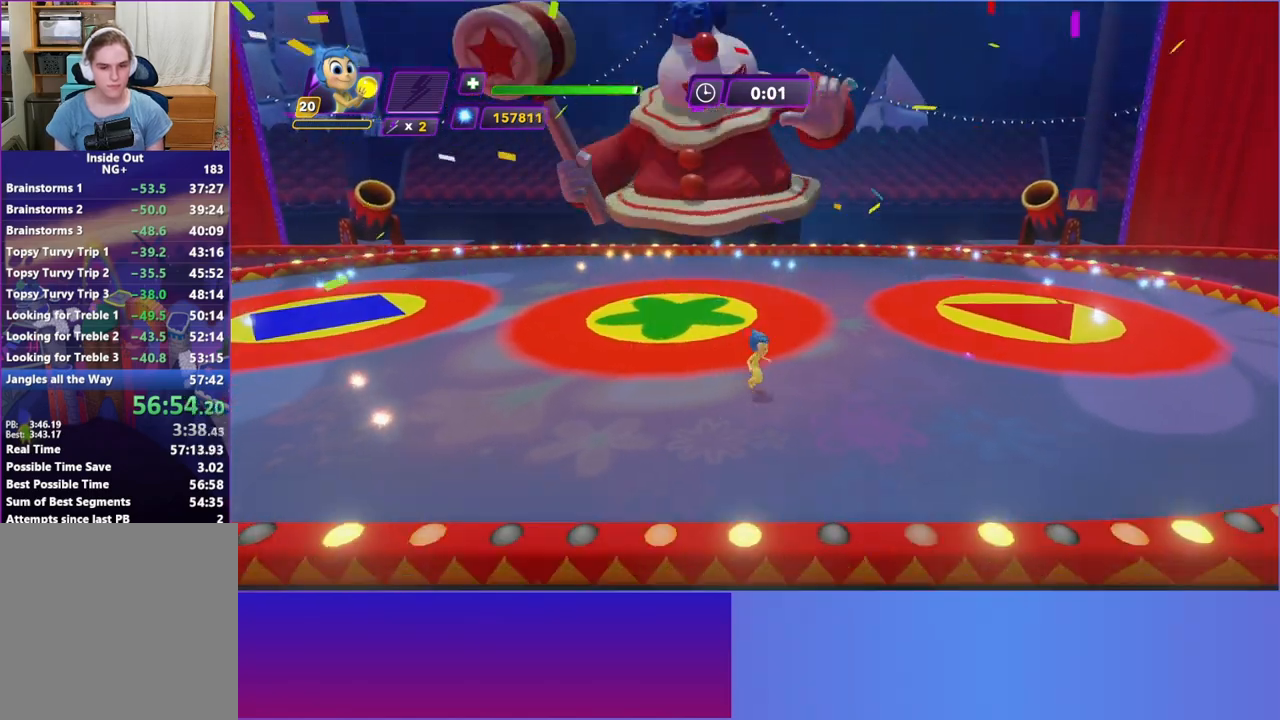
{"buttons": [], "left_stick": "center", "events": [[33, "left_stick", "center"], [283, "B", "down"], [400, "B", "up"]]}
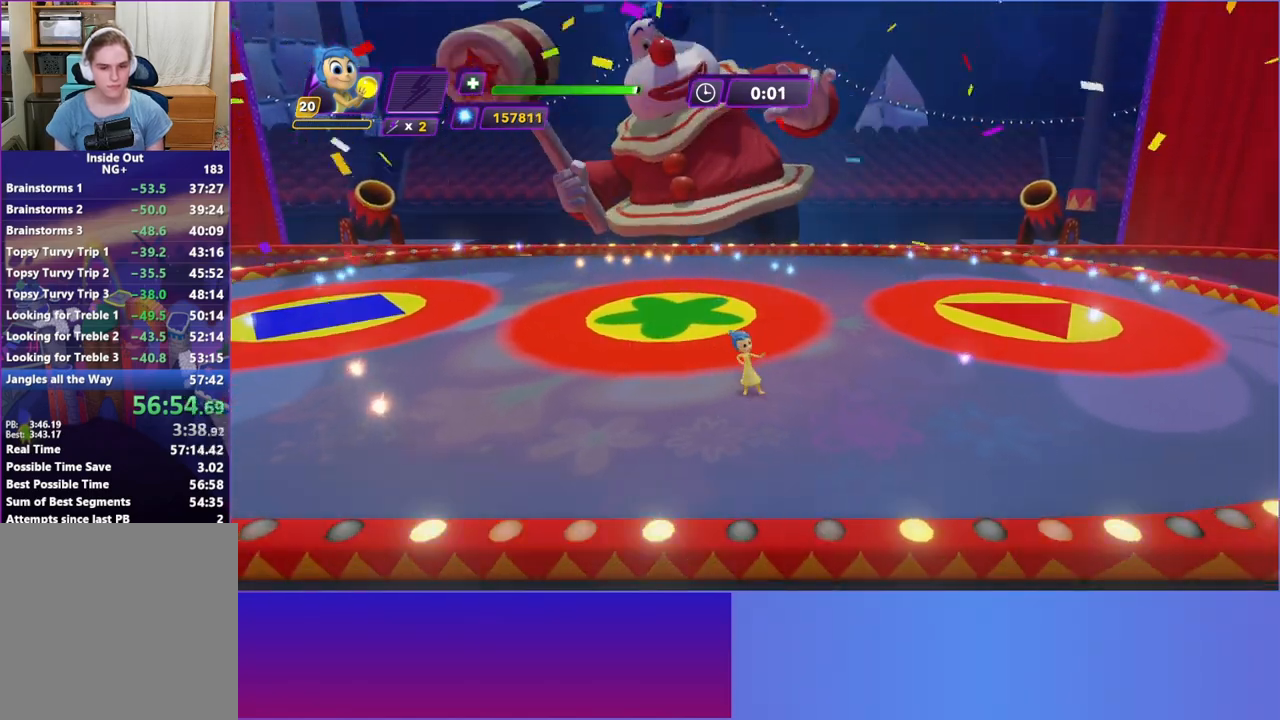
{"buttons": [], "left_stick": "center", "events": [[50, "B", "down"], [117, "B", "up"], [283, "B", "down"], [367, "B", "up"]]}
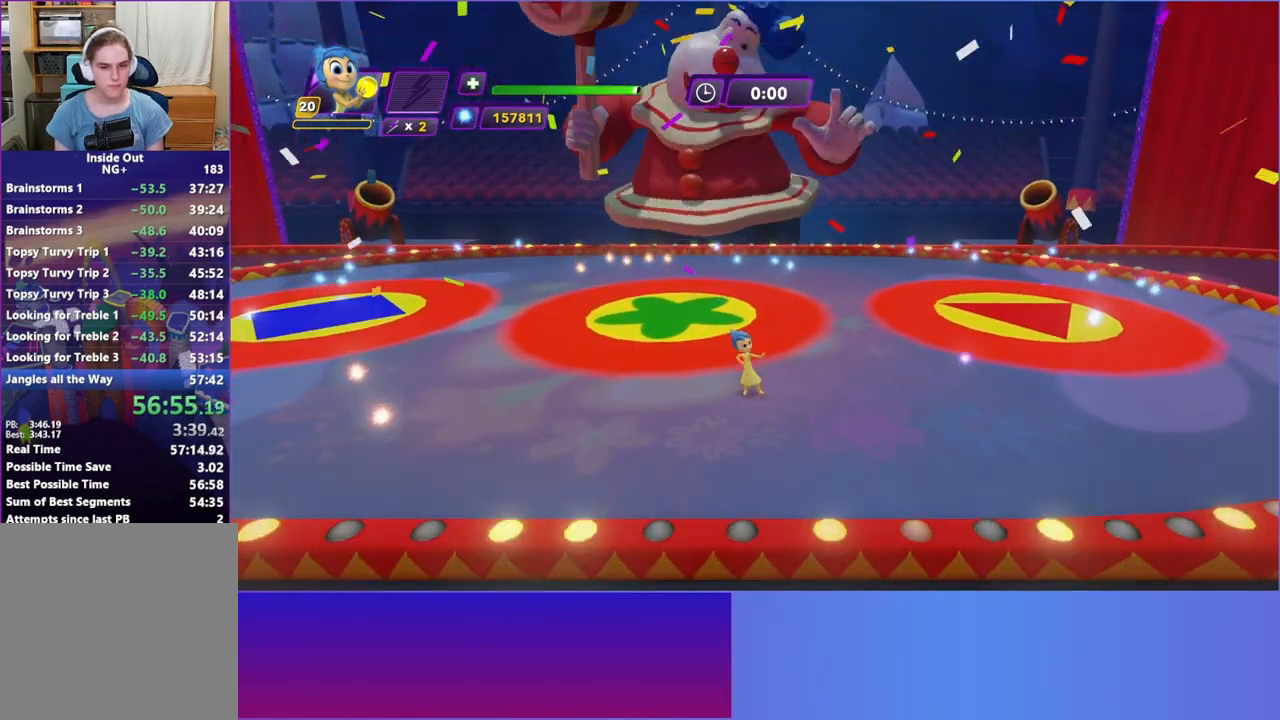
{"buttons": ["B"], "left_stick": "center", "events": [[50, "B", "down"], [117, "B", "up"], [250, "B", "down"], [317, "B", "up"], [450, "B", "down"]]}
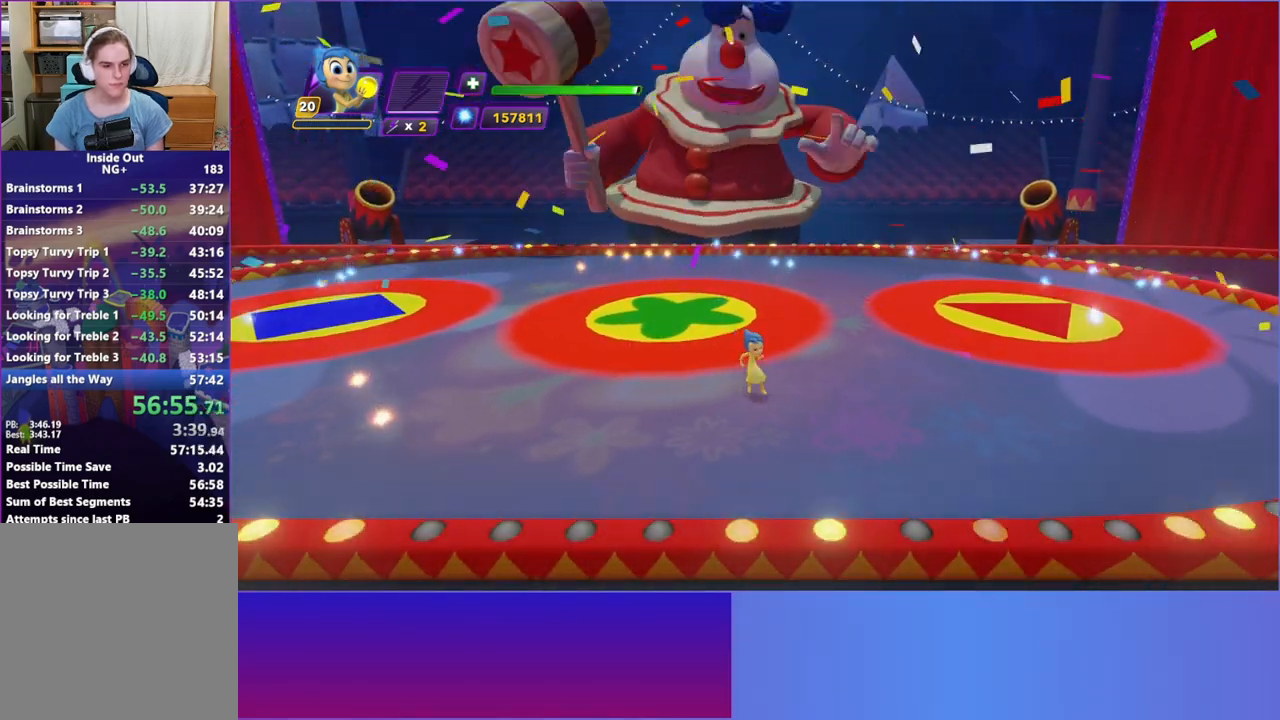
{"buttons": [], "left_stick": "center", "events": [[17, "B", "up"], [117, "B", "down"], [200, "B", "up"]]}
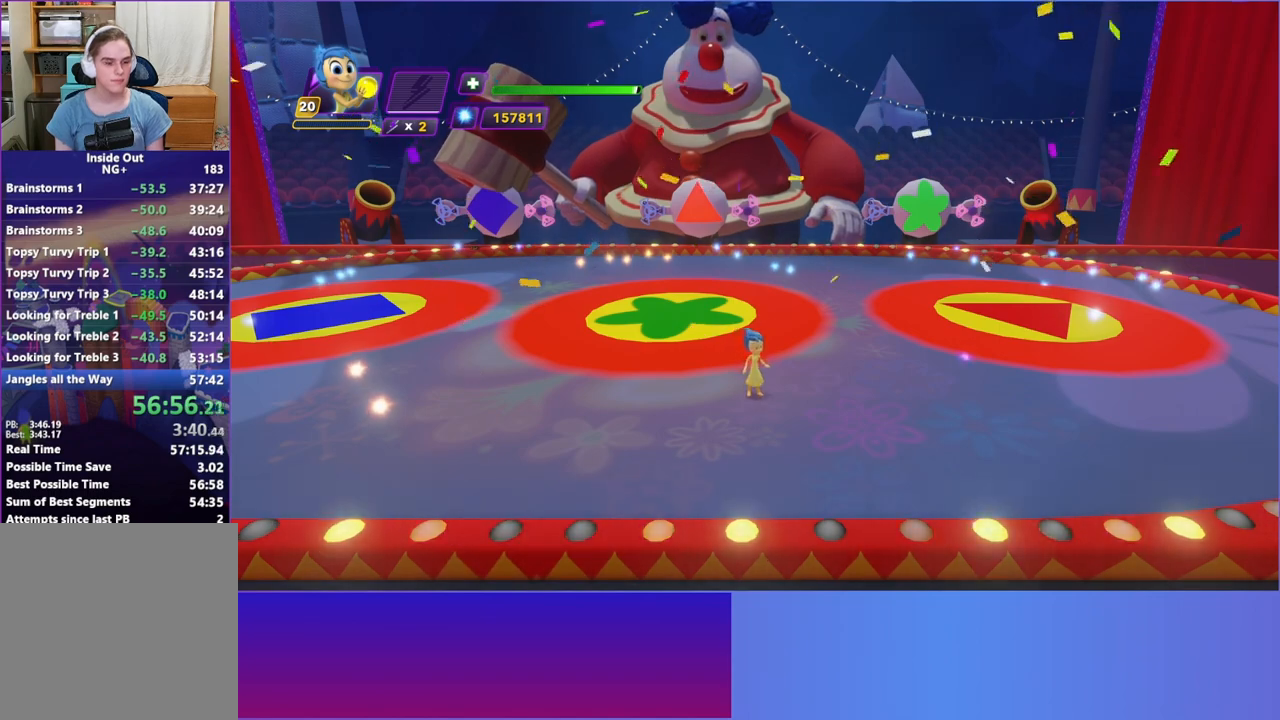
{"buttons": ["B"], "left_stick": "center", "events": [[33, "B", "down"], [150, "B", "up"], [267, "B", "down"], [367, "B", "up"], [467, "B", "down"]]}
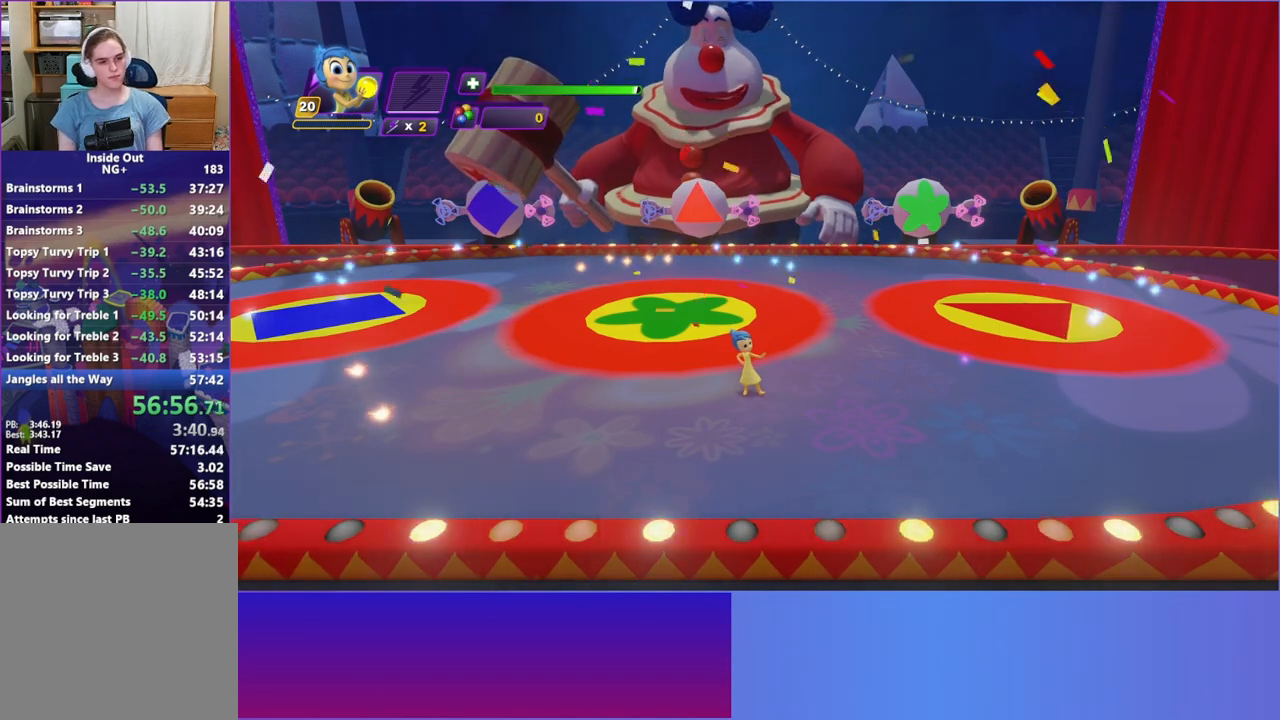
{"buttons": [], "left_stick": "center", "events": [[67, "B", "up"], [150, "B", "down"], [283, "B", "up"], [350, "B", "down"], [467, "B", "up"]]}
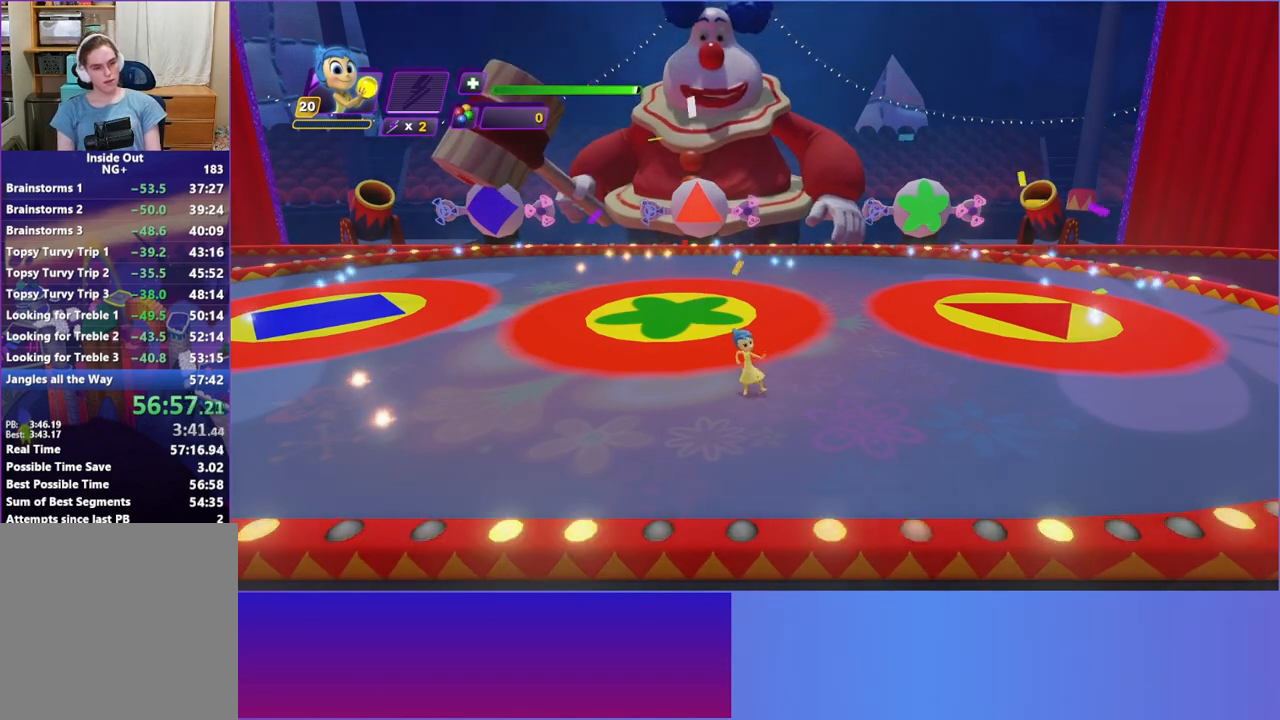
{"buttons": ["B"], "left_stick": "center", "events": [[50, "B", "down"], [167, "B", "up"], [250, "B", "down"], [367, "B", "up"], [450, "B", "down"]]}
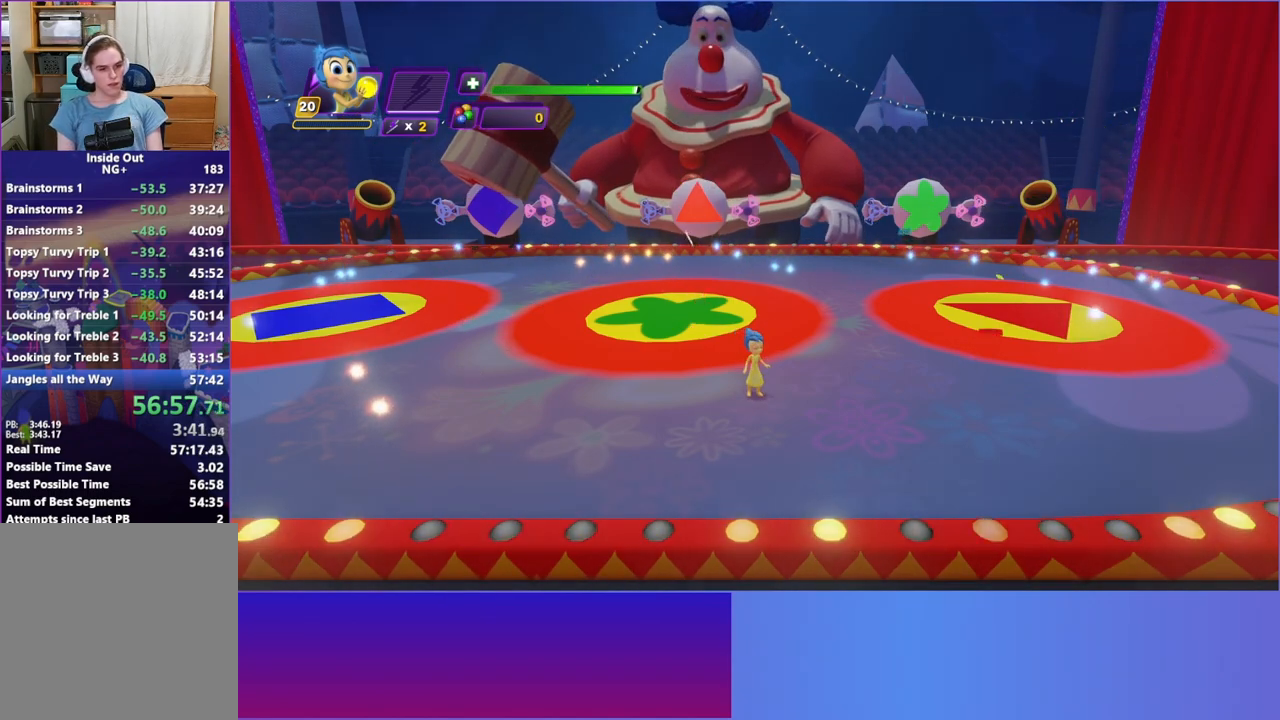
{"buttons": [], "left_stick": "center", "events": [[33, "B", "up"], [133, "B", "down"], [250, "B", "up"], [333, "B", "down"], [450, "B", "up"]]}
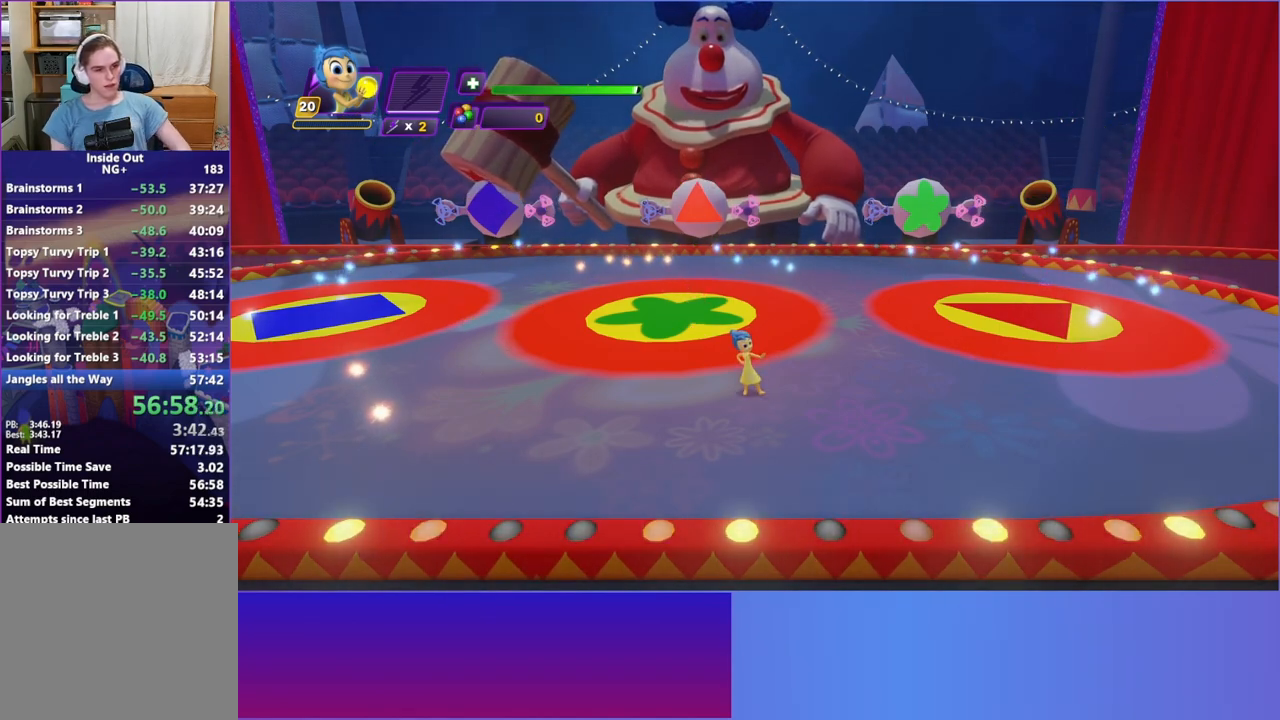
{"buttons": ["B"], "left_stick": "center", "events": [[50, "B", "down"], [150, "B", "up"], [233, "B", "down"], [367, "B", "up"], [450, "B", "down"]]}
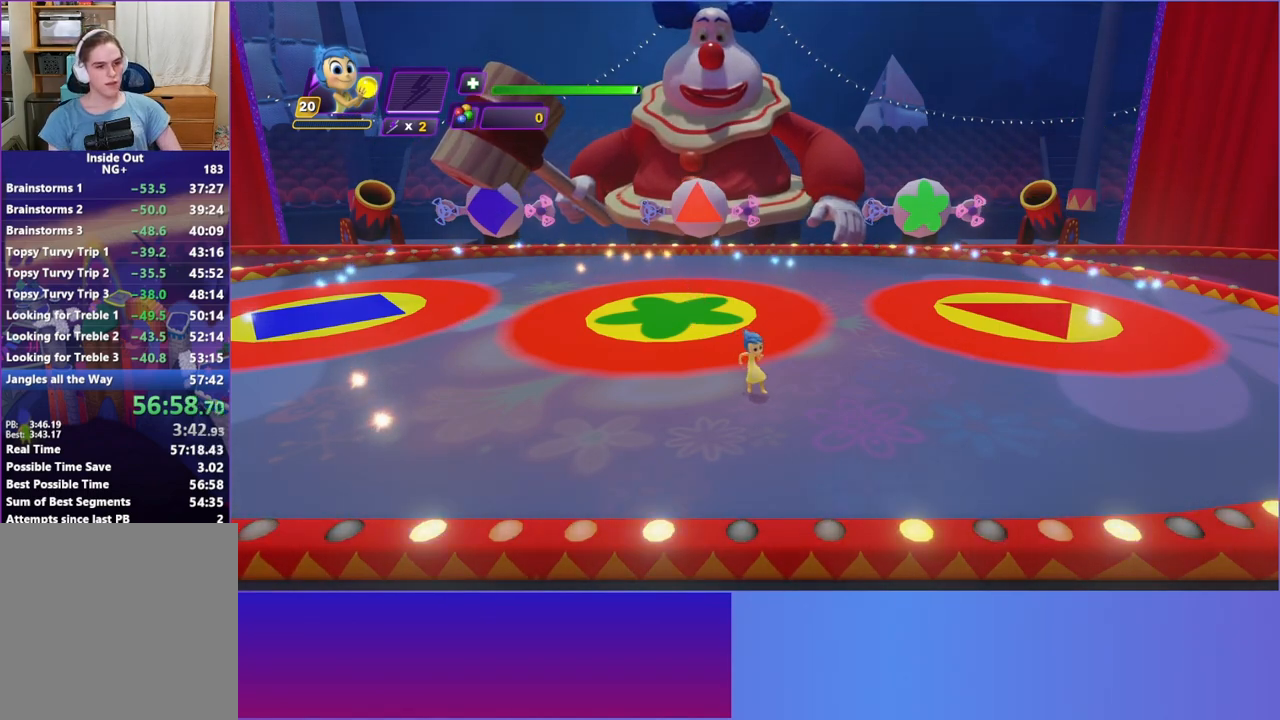
{"buttons": ["B"], "left_stick": "center", "events": [[33, "B", "up"], [133, "B", "down"], [233, "B", "up"], [317, "B", "down"], [433, "B", "up"], [500, "B", "down"]]}
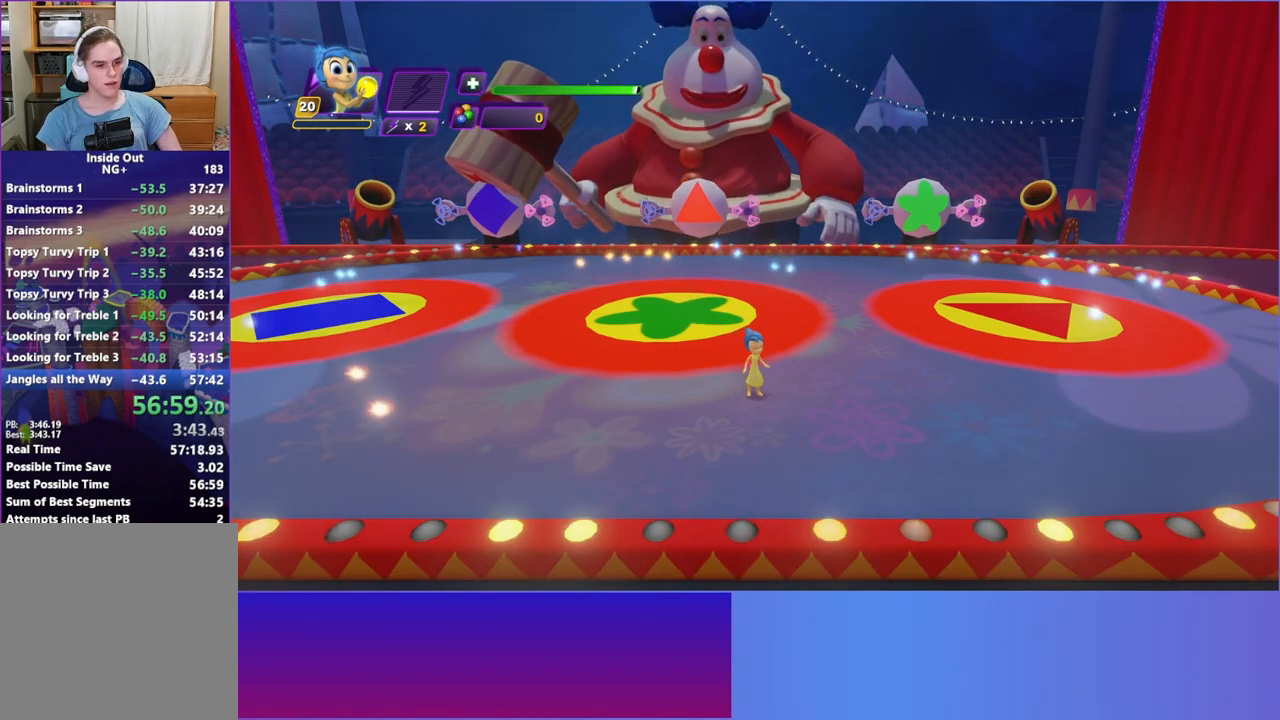
{"buttons": [], "left_stick": "center", "events": [[117, "B", "up"], [200, "B", "down"], [300, "B", "up"], [383, "B", "down"], [500, "B", "up"]]}
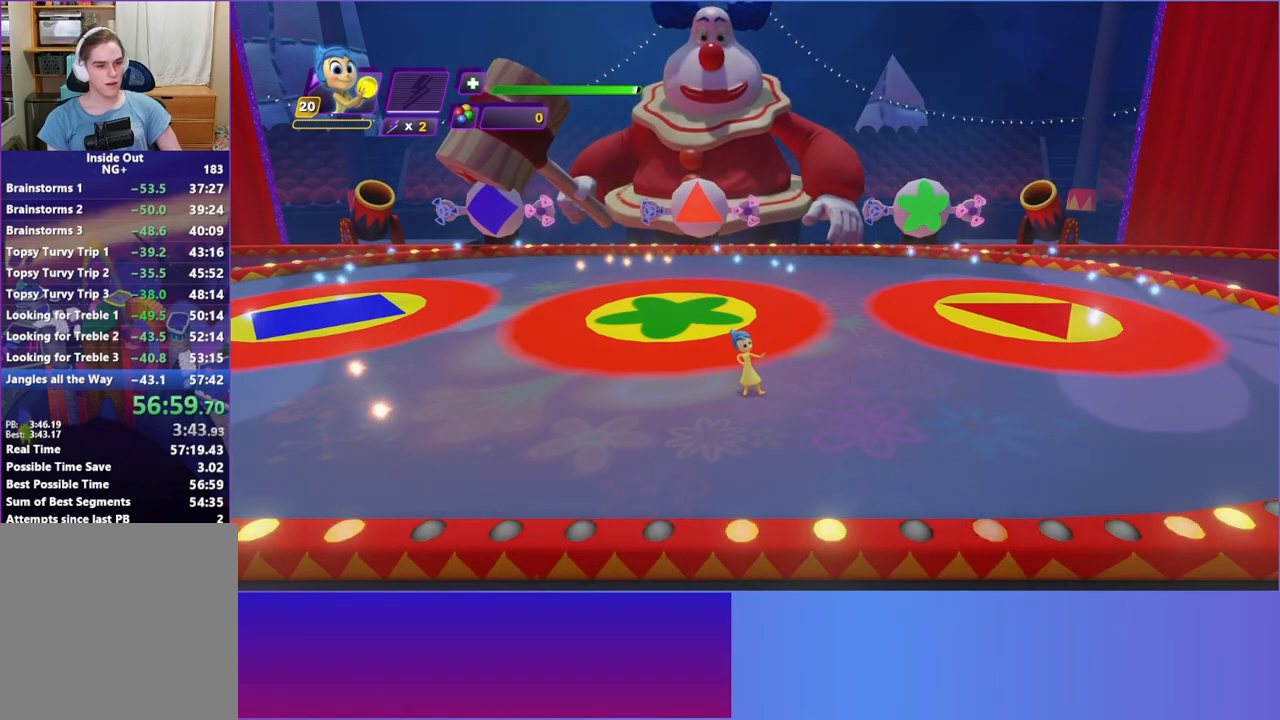
{"buttons": ["B"], "left_stick": "center", "events": [[67, "B", "down"], [167, "B", "up"], [250, "B", "down"], [367, "B", "up"], [450, "B", "down"]]}
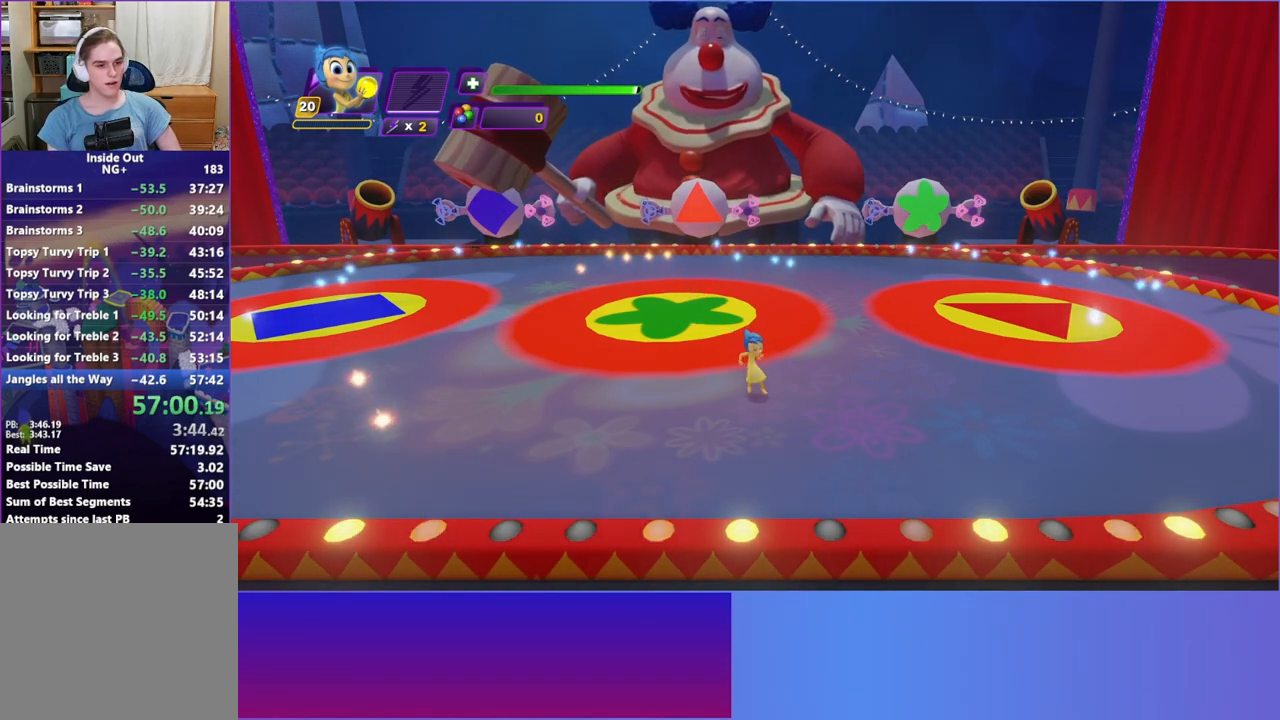
{"buttons": ["B"], "left_stick": "center", "events": [[50, "B", "up"], [133, "B", "down"], [250, "B", "up"], [317, "B", "down"], [433, "B", "up"], [500, "B", "down"]]}
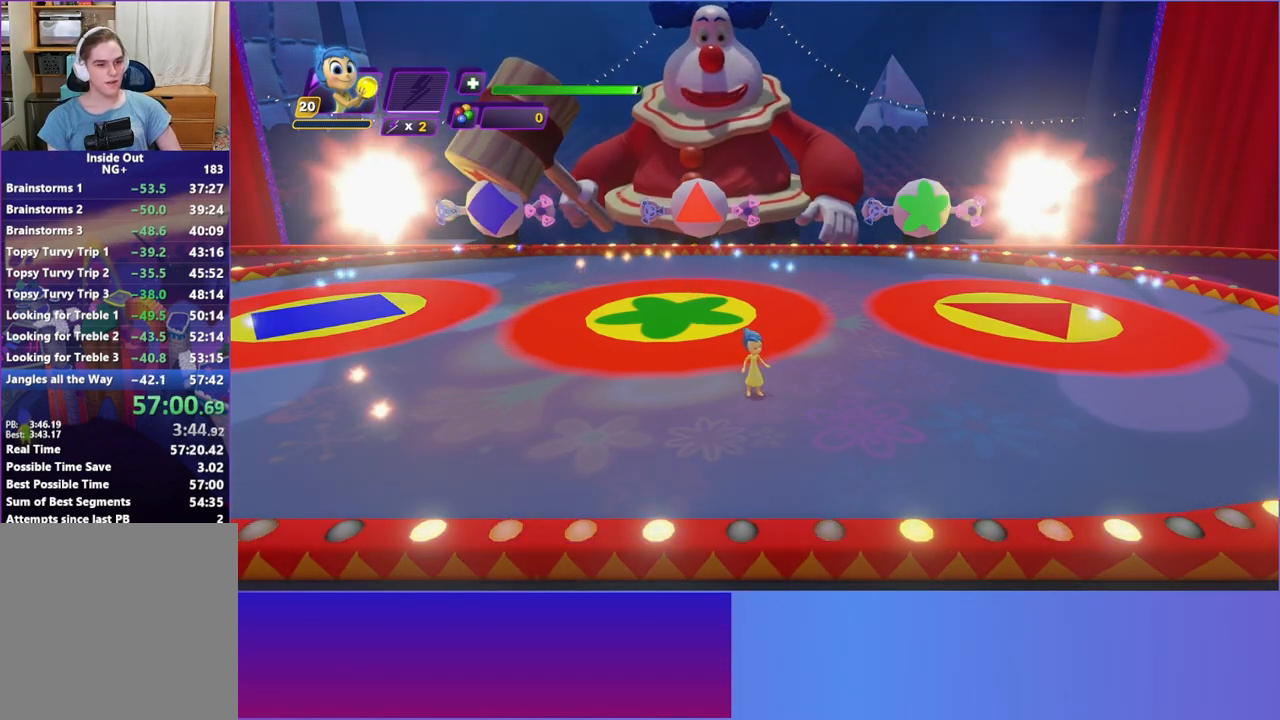
{"buttons": [], "left_stick": "center", "events": [[117, "B", "up"], [183, "B", "down"], [300, "B", "up"], [367, "B", "down"], [483, "B", "up"]]}
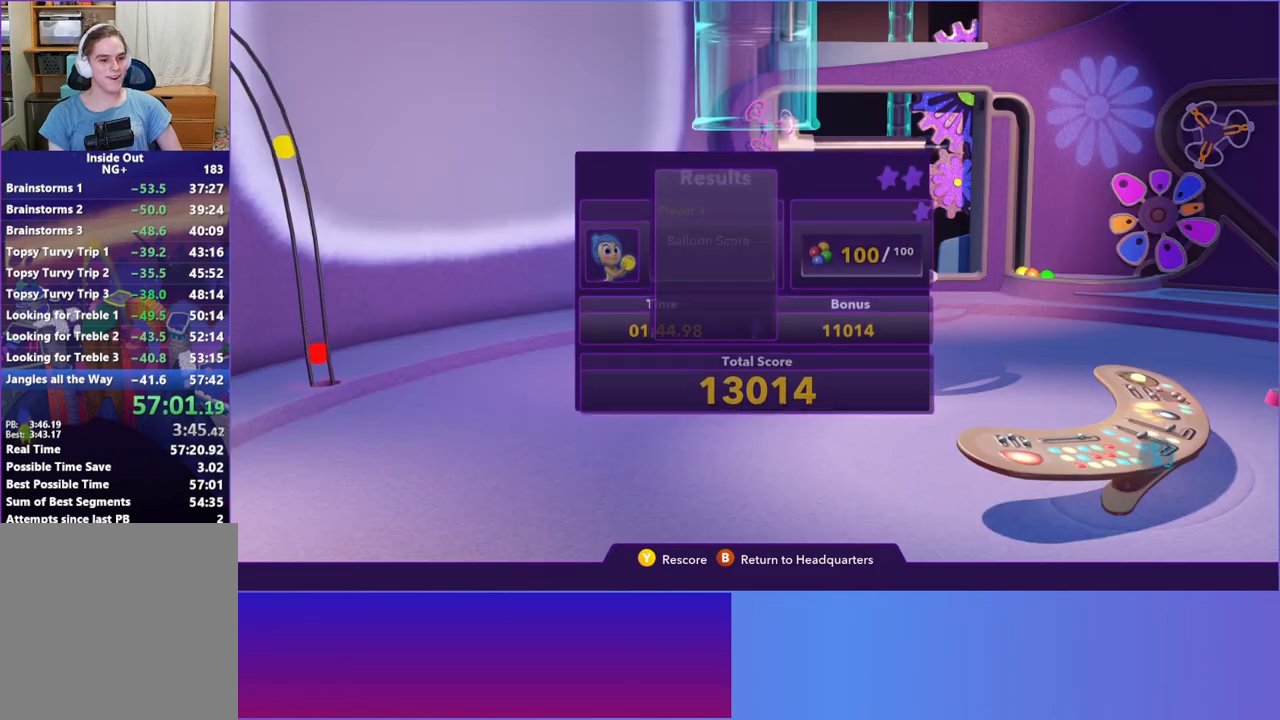
{"buttons": [], "left_stick": "center", "events": [[50, "B", "down"], [167, "B", "up"], [233, "B", "down"], [350, "B", "up"]]}